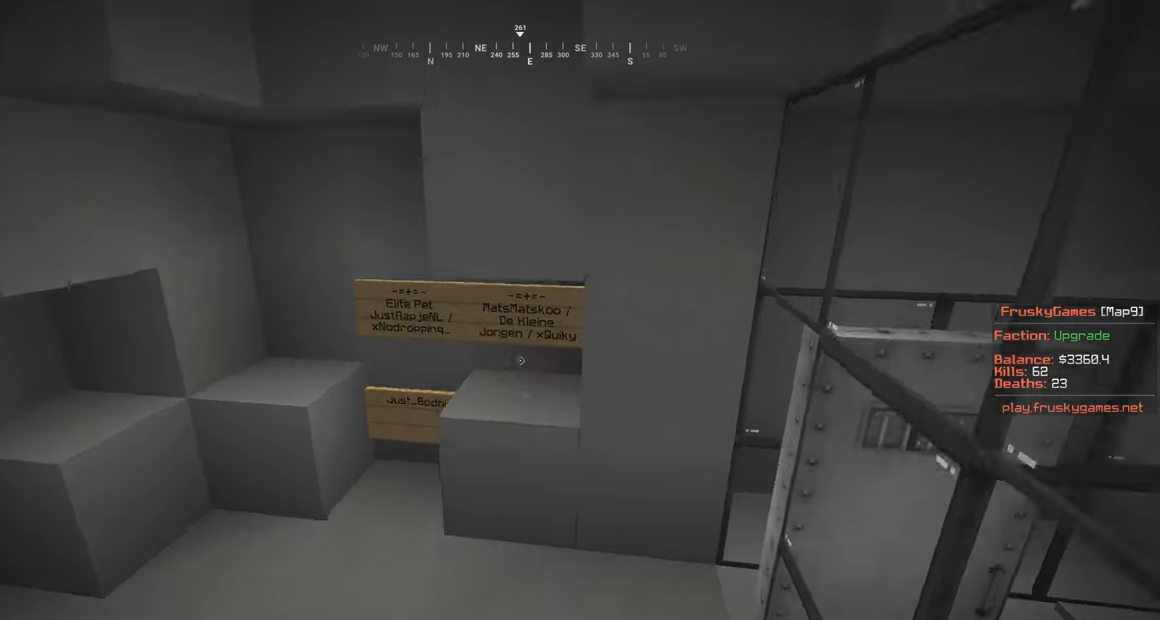
Gameplay with keyboard and mouse; each line is a JSON object with the keys and mouse buttons held at the frame after it. "events" lists presses ("down") and releases ("up") of "a", "d", "s", "w", "mouse_left" and "mouse_right" between this image and that frame as [ms after this image, input, new state], when the widget could be followed in between. "mouse_left", "mouse_right" = the "left", "right" buttons of the "mouse" list. No other keys are recorded. Fast repeated clicks can show as one long hold. Mouse movement is not recorded.
{"keys": ["w"], "mouse": [], "events": [[267, "a", "down"], [467, "a", "up"]]}
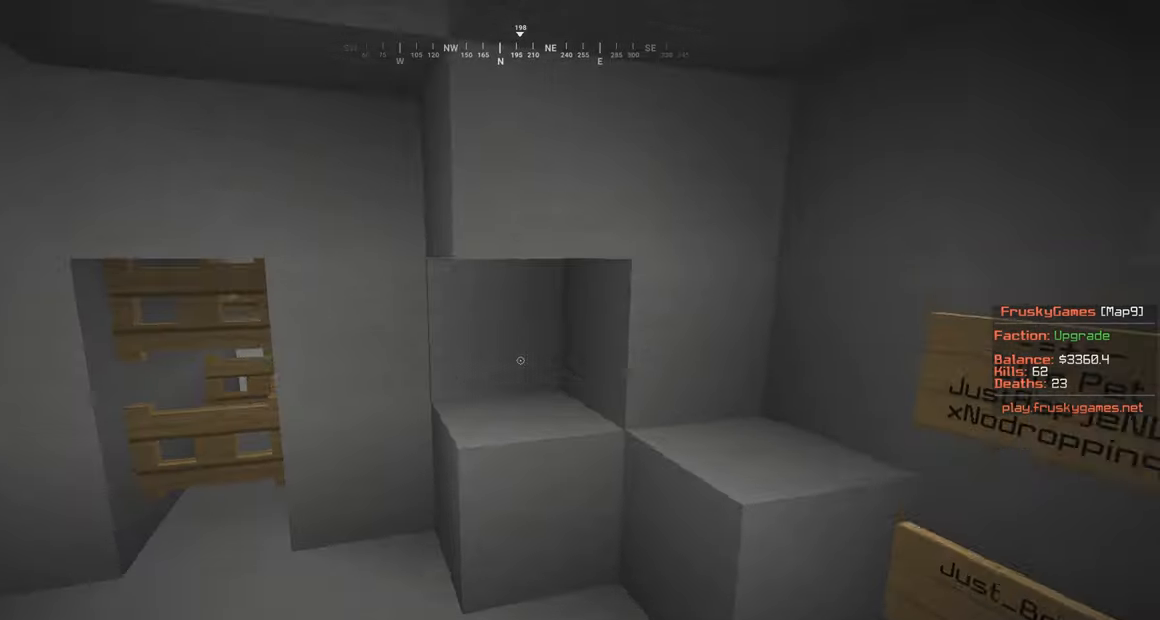
{"keys": [], "mouse": [], "events": [[67, "d", "down"], [217, "w", "up"], [467, "d", "up"]]}
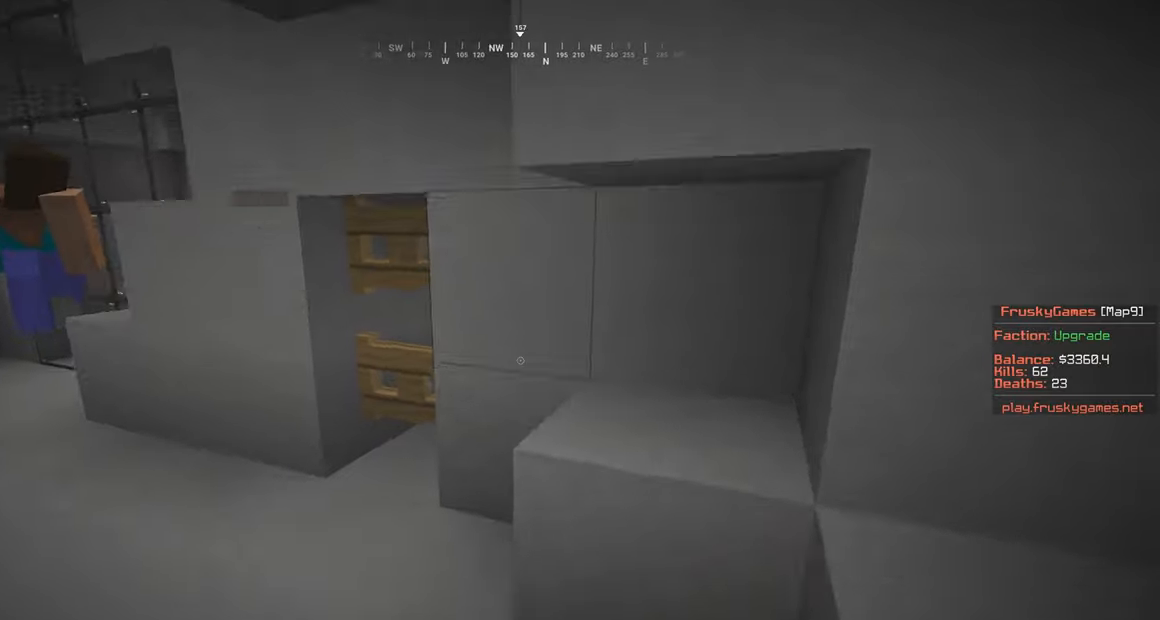
{"keys": [], "mouse": [], "events": [[67, "d", "down"], [67, "w", "down"], [467, "d", "up"], [467, "w", "up"]]}
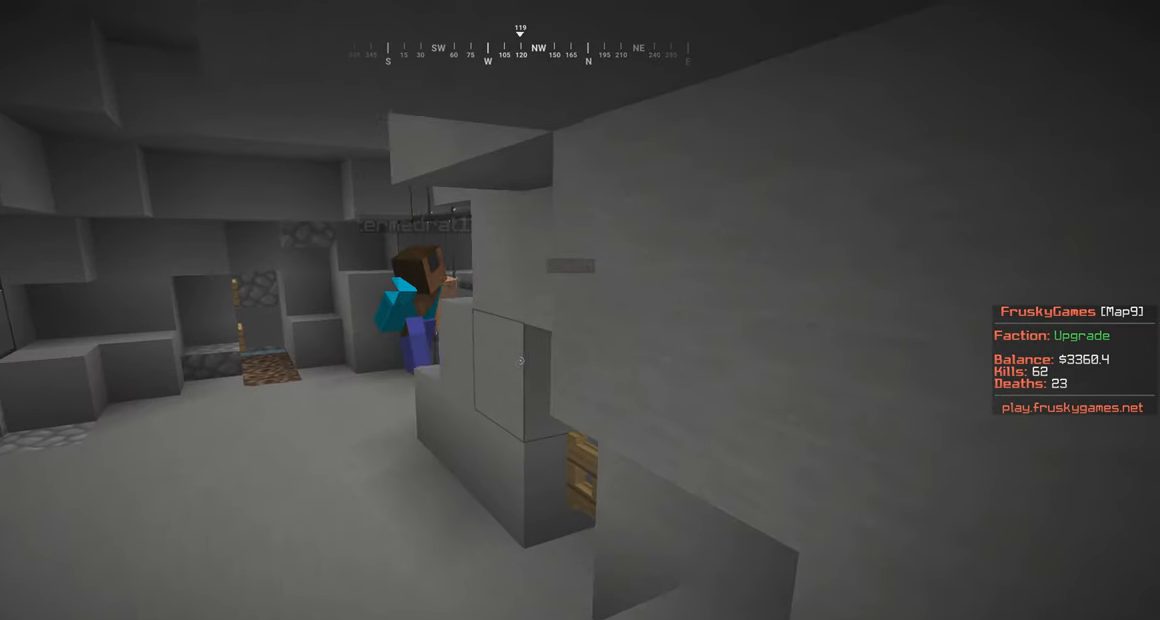
{"keys": [], "mouse": [], "events": []}
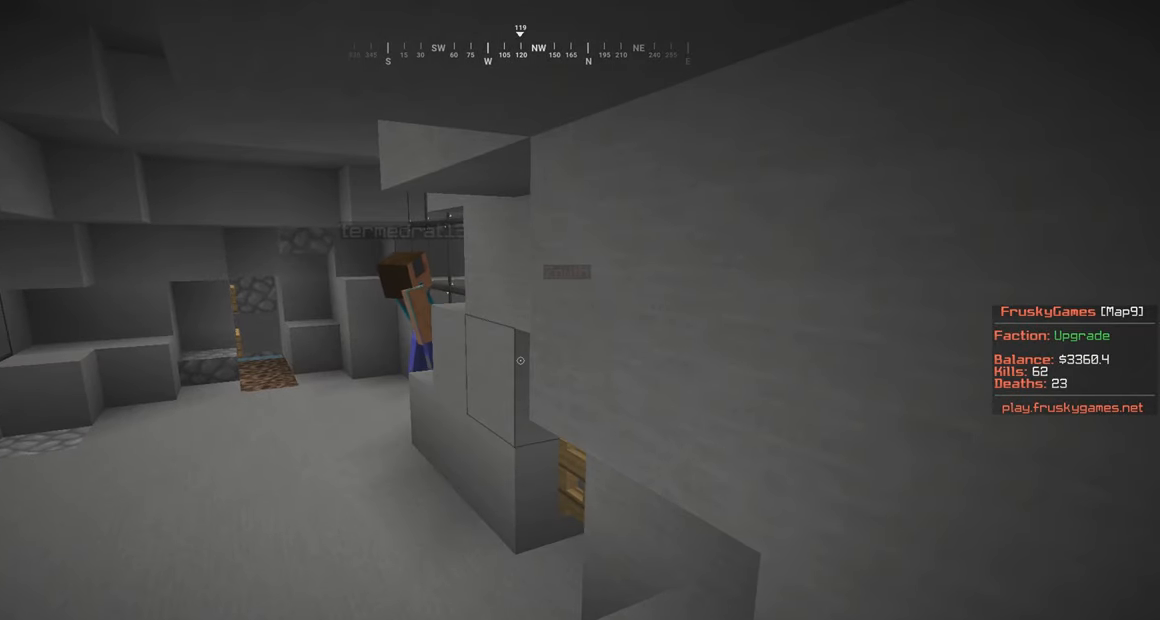
{"keys": [], "mouse": [], "events": []}
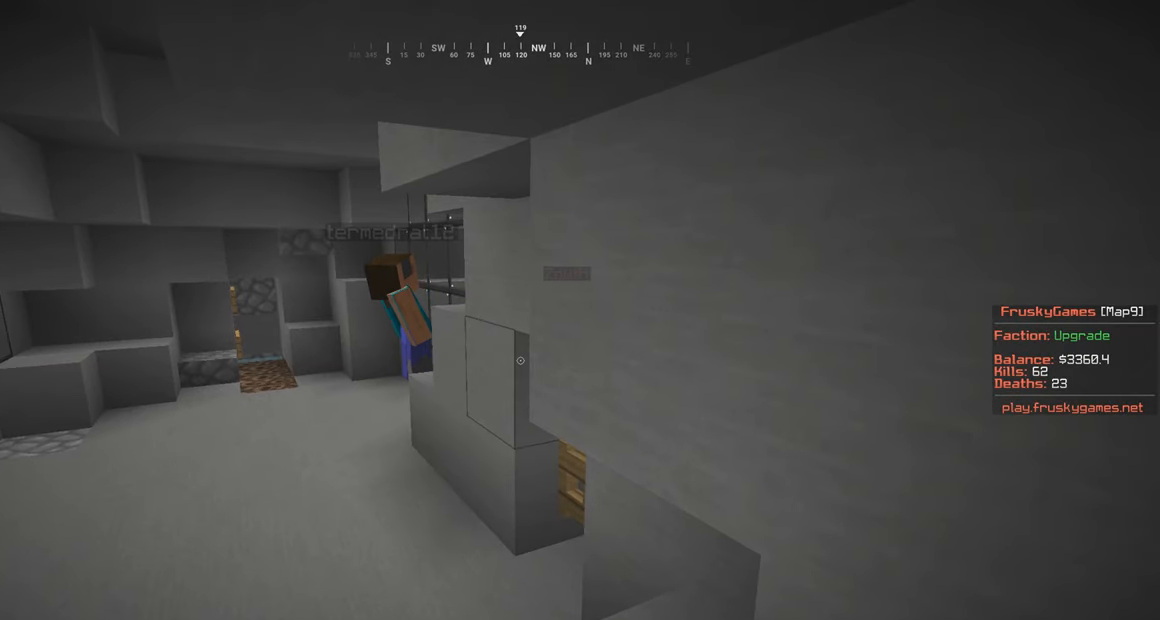
{"keys": ["d"], "mouse": [], "events": [[167, "d", "down"]]}
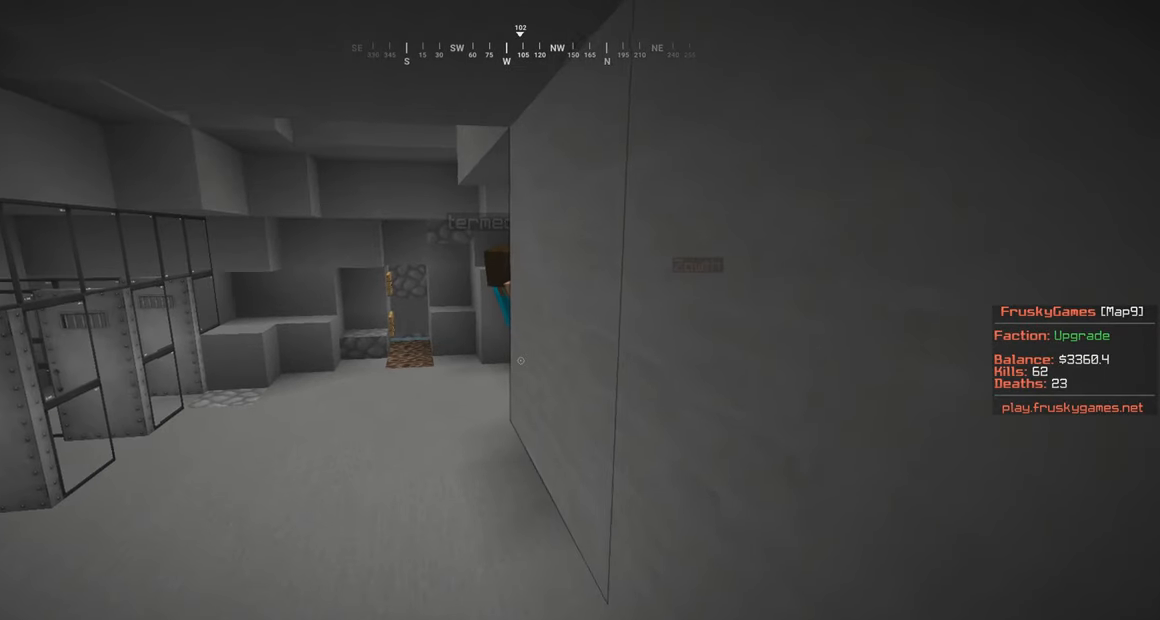
{"keys": ["s"], "mouse": [], "events": [[50, "d", "up"], [317, "s", "down"]]}
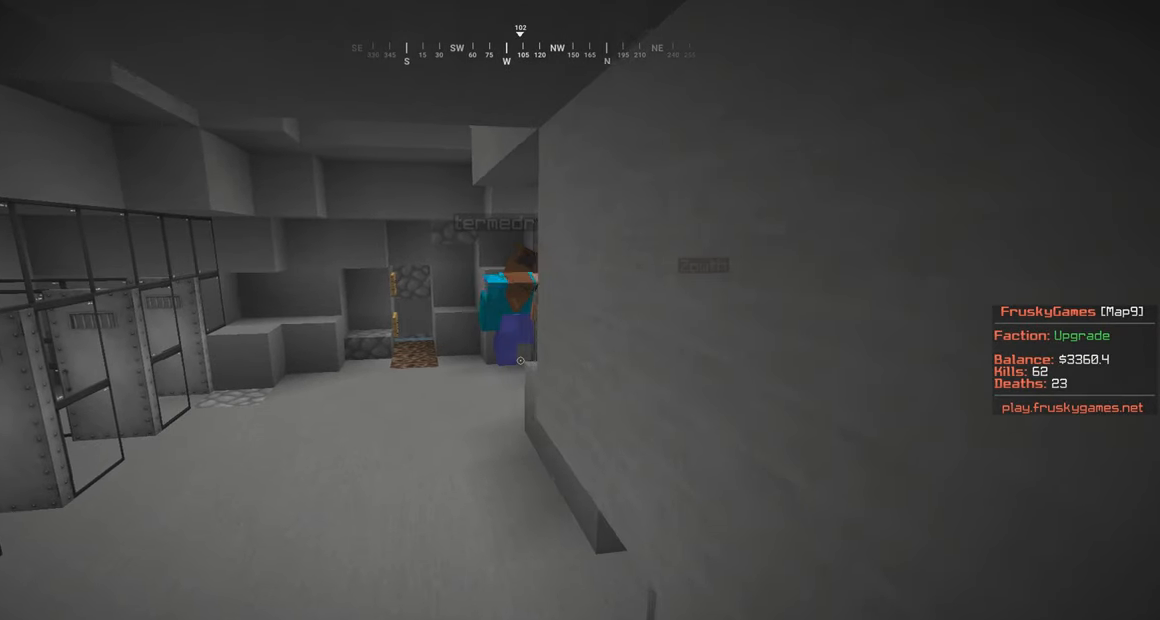
{"keys": [], "mouse": ["left"], "events": [[17, "s", "up"], [34, "mouse_left", "down"]]}
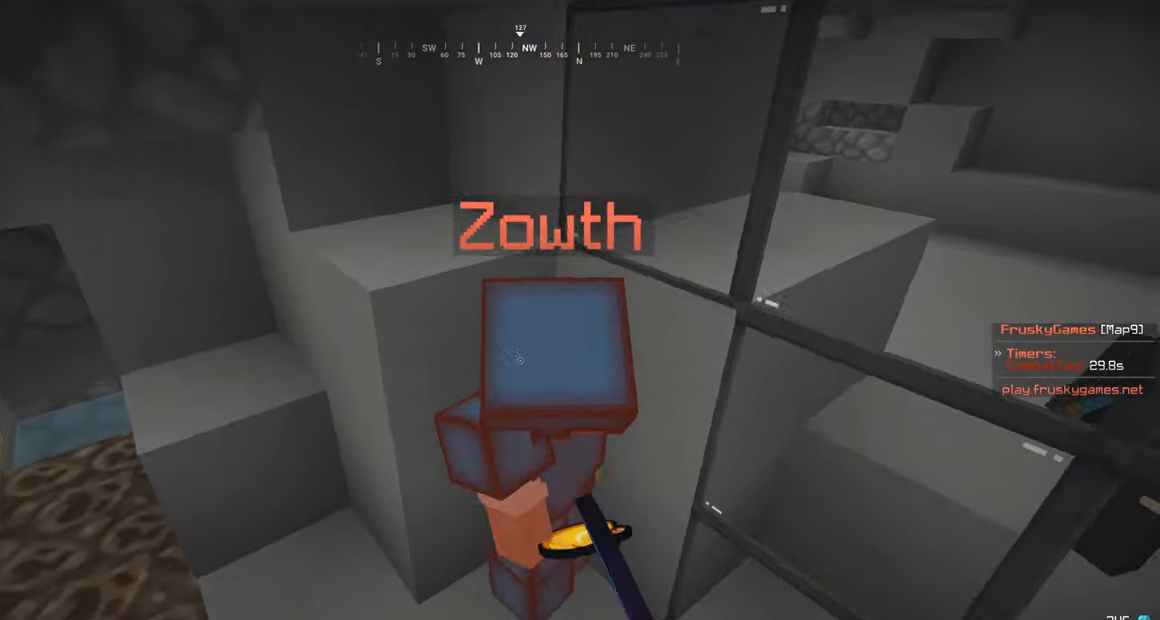
{"keys": [], "mouse": ["left"], "events": [[100, "mouse_left", "up"], [150, "mouse_left", "down"], [300, "mouse_left", "up"], [350, "mouse_left", "down"]]}
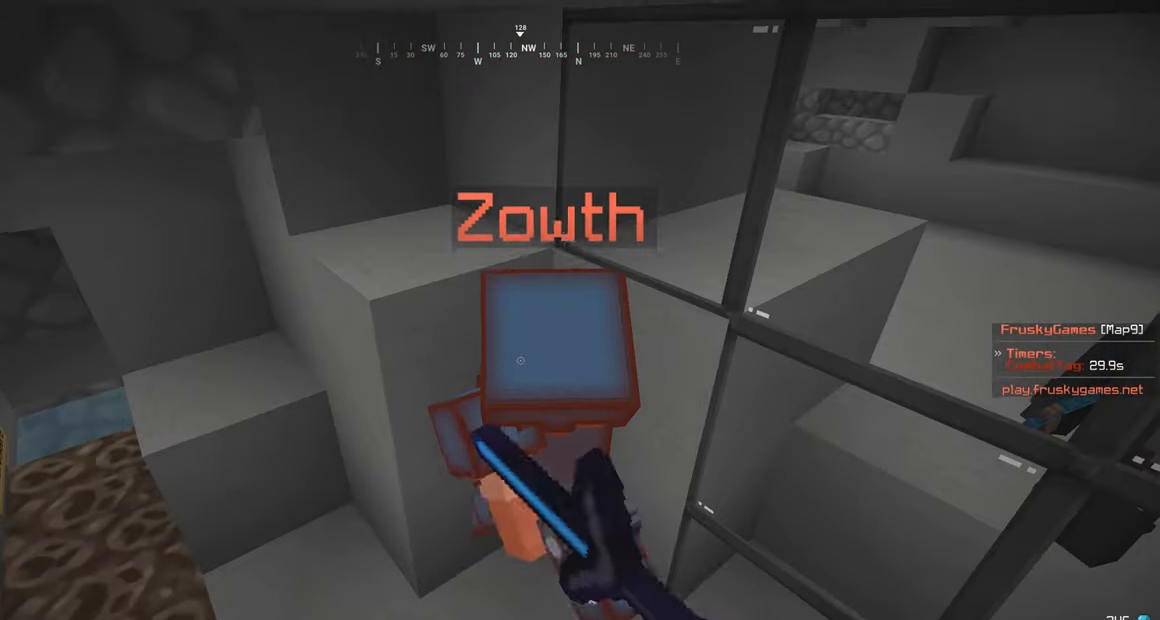
{"keys": ["w"], "mouse": ["left"], "events": [[500, "w", "down"]]}
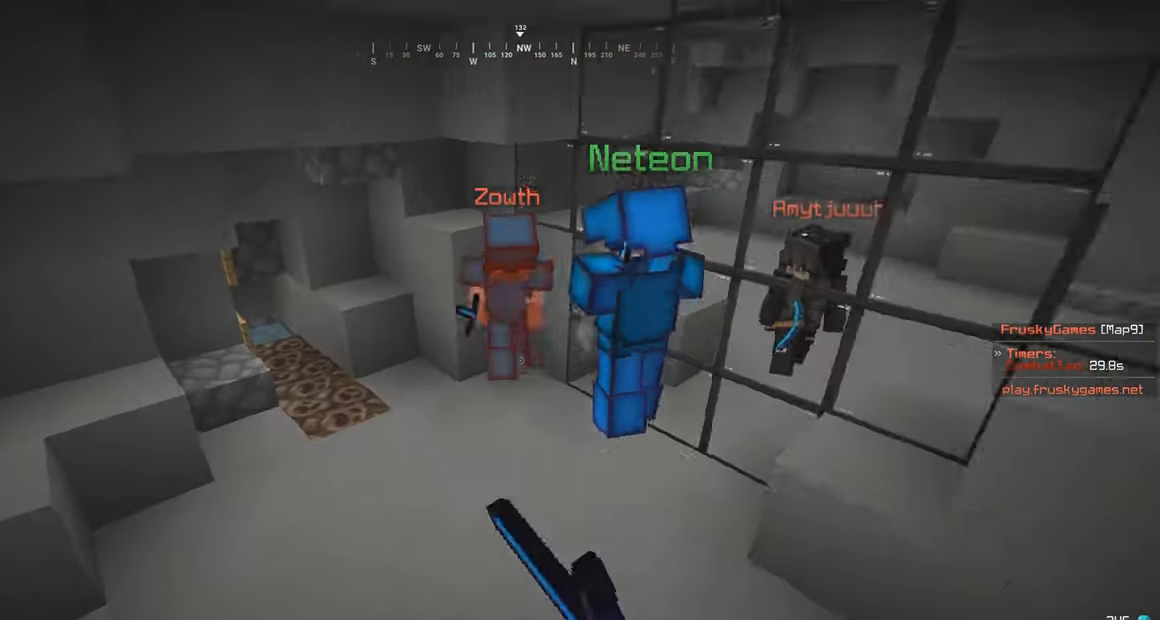
{"keys": ["a", "w"], "mouse": ["left"], "events": [[100, "mouse_left", "up"], [150, "mouse_left", "down"], [300, "a", "down"]]}
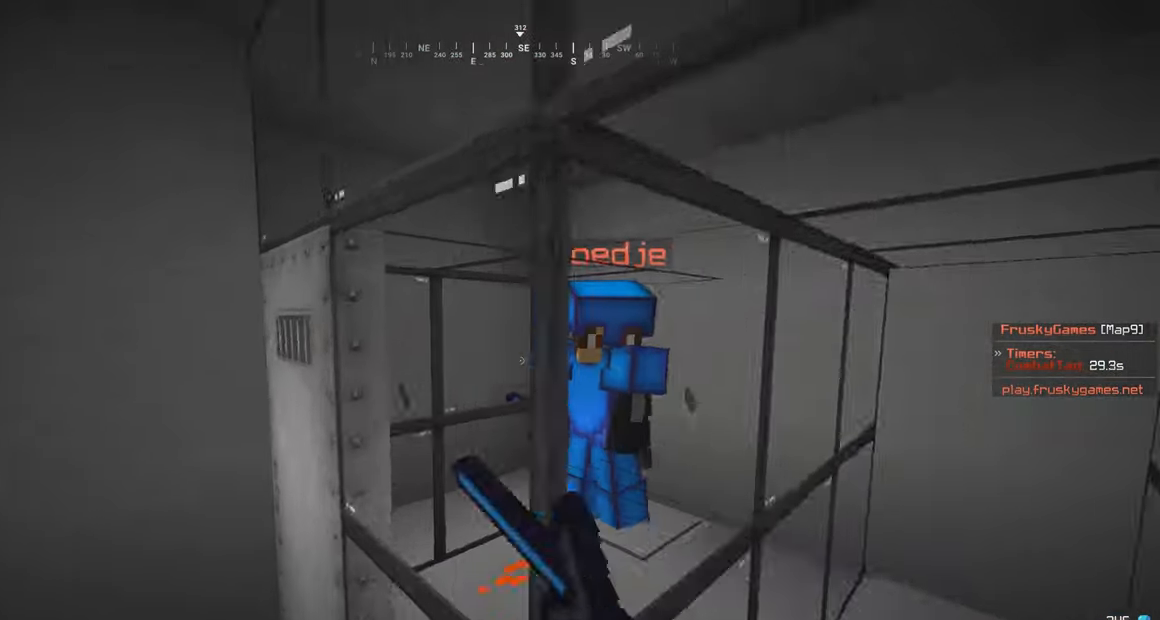
{"keys": ["a", "w"], "mouse": [], "events": [[184, "a", "up"], [184, "w", "up"], [200, "s", "down"], [400, "mouse_left", "up"], [416, "a", "down"], [450, "s", "up"], [500, "w", "down"]]}
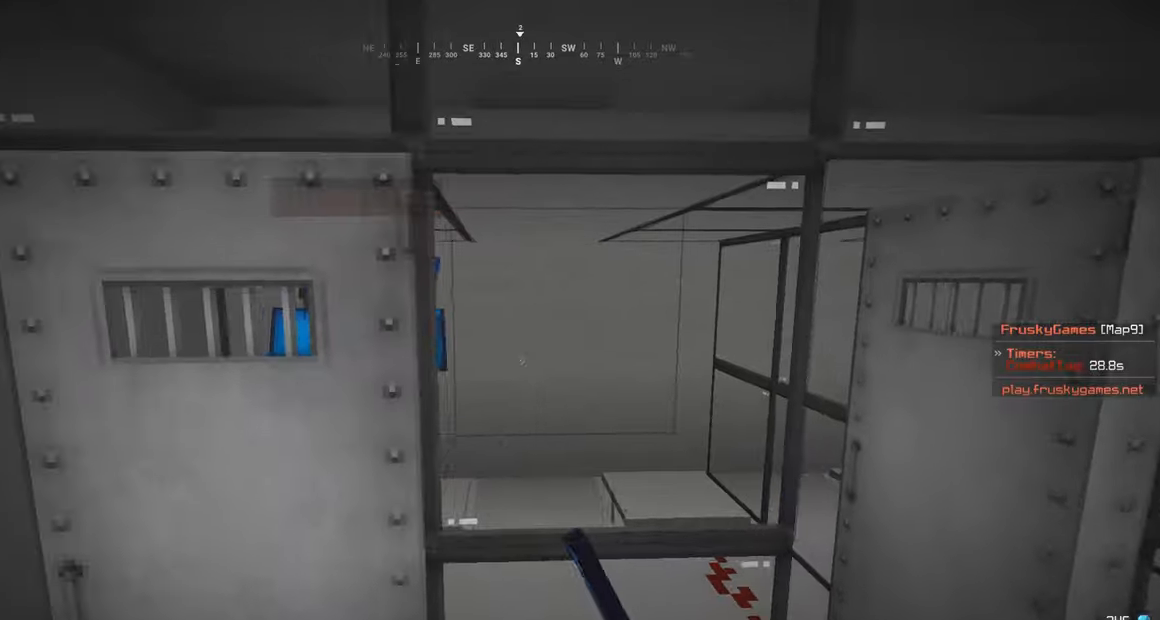
{"keys": ["d", "w"], "mouse": [], "events": [[200, "a", "up"], [200, "w", "up"], [300, "d", "down"], [300, "w", "down"]]}
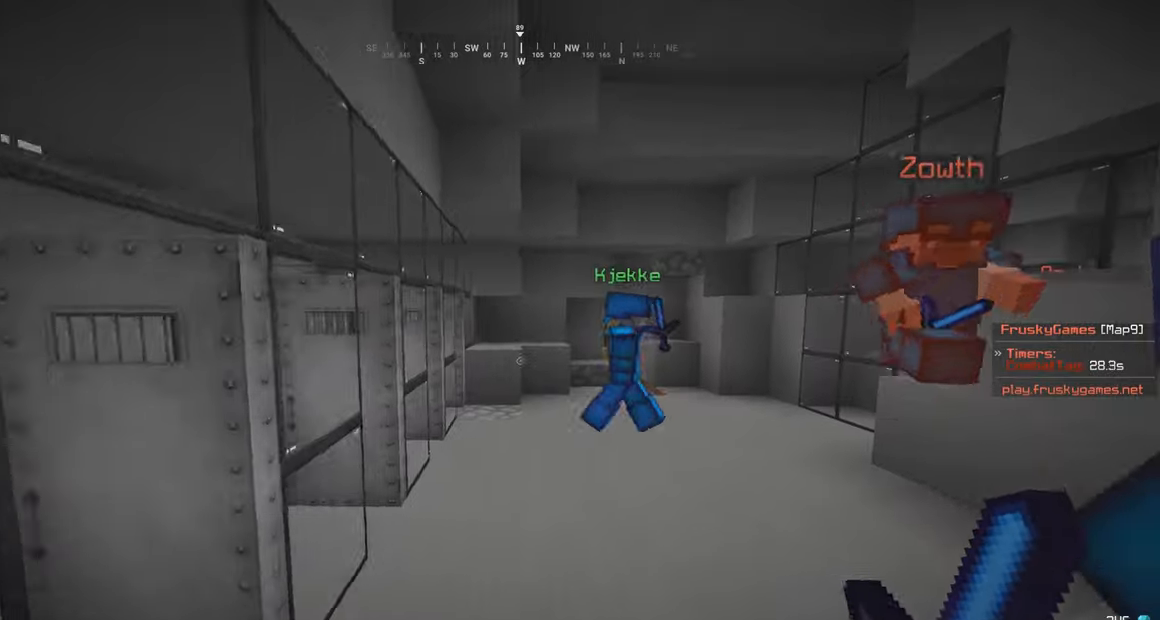
{"keys": ["d", "w"], "mouse": ["left"], "events": [[200, "d", "up"], [450, "mouse_left", "down"], [500, "d", "down"]]}
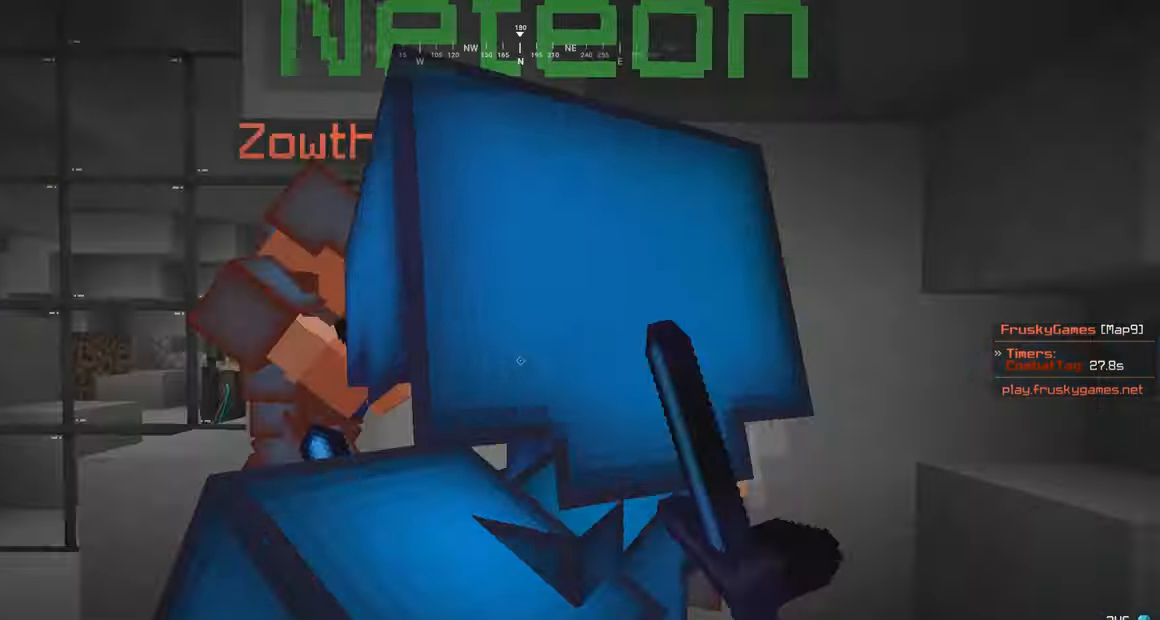
{"keys": ["a", "w"], "mouse": ["left"], "events": [[50, "w", "up"], [266, "w", "down"], [400, "a", "down"], [450, "d", "up"]]}
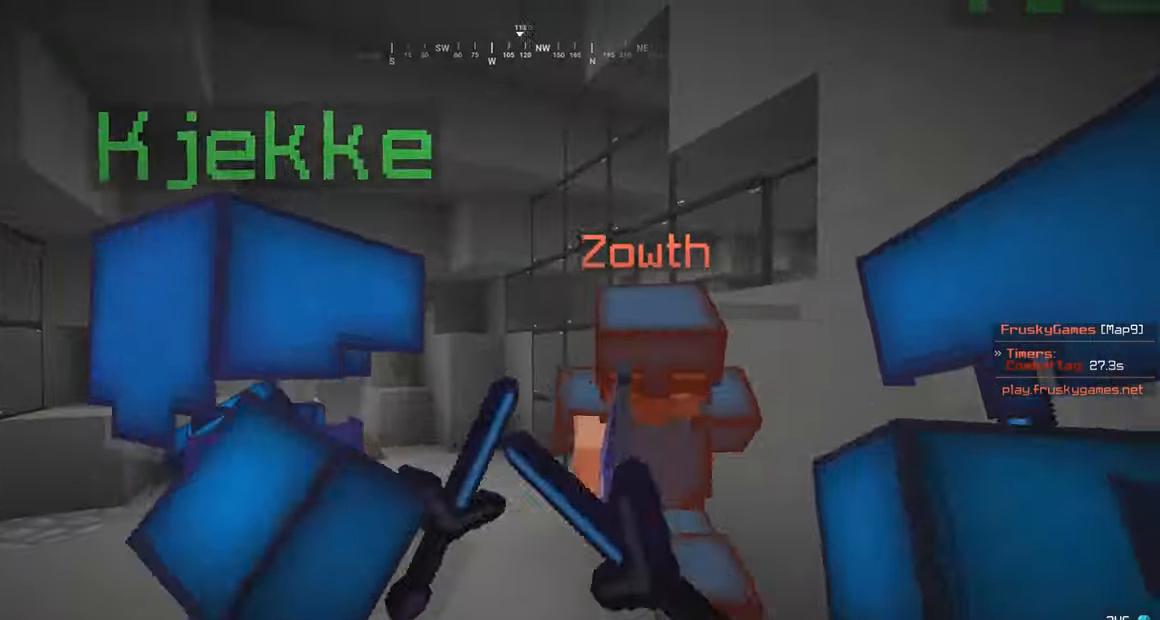
{"keys": [], "mouse": ["left"], "events": [[133, "a", "up"], [250, "w", "up"]]}
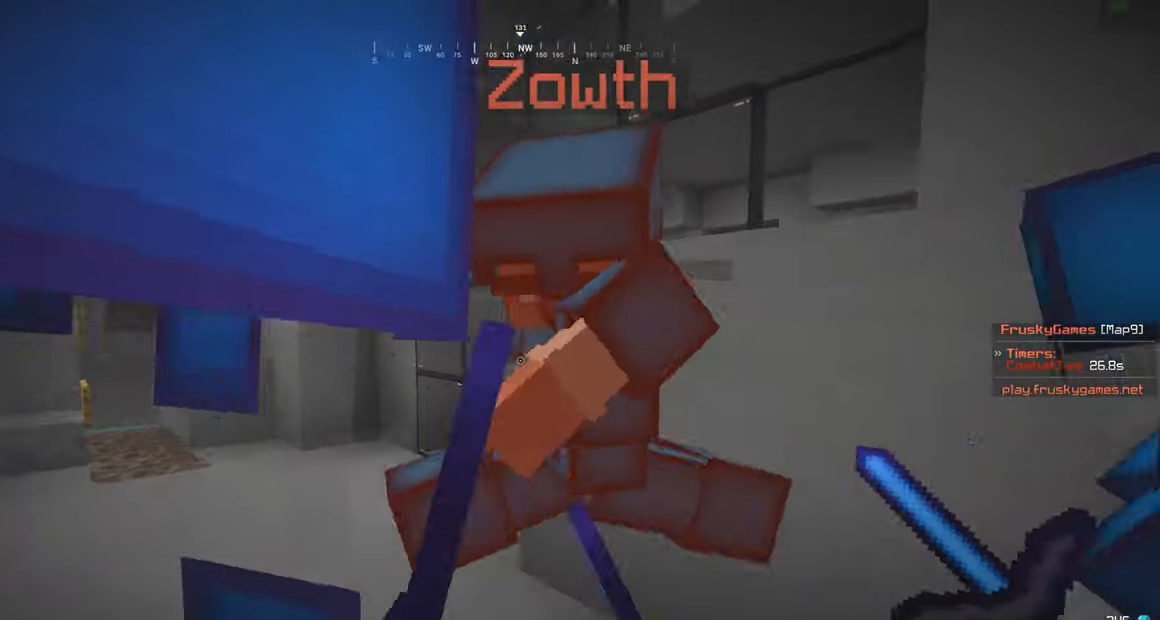
{"keys": ["w"], "mouse": ["left"], "events": [[50, "s", "down"], [200, "s", "up"], [200, "w", "down"]]}
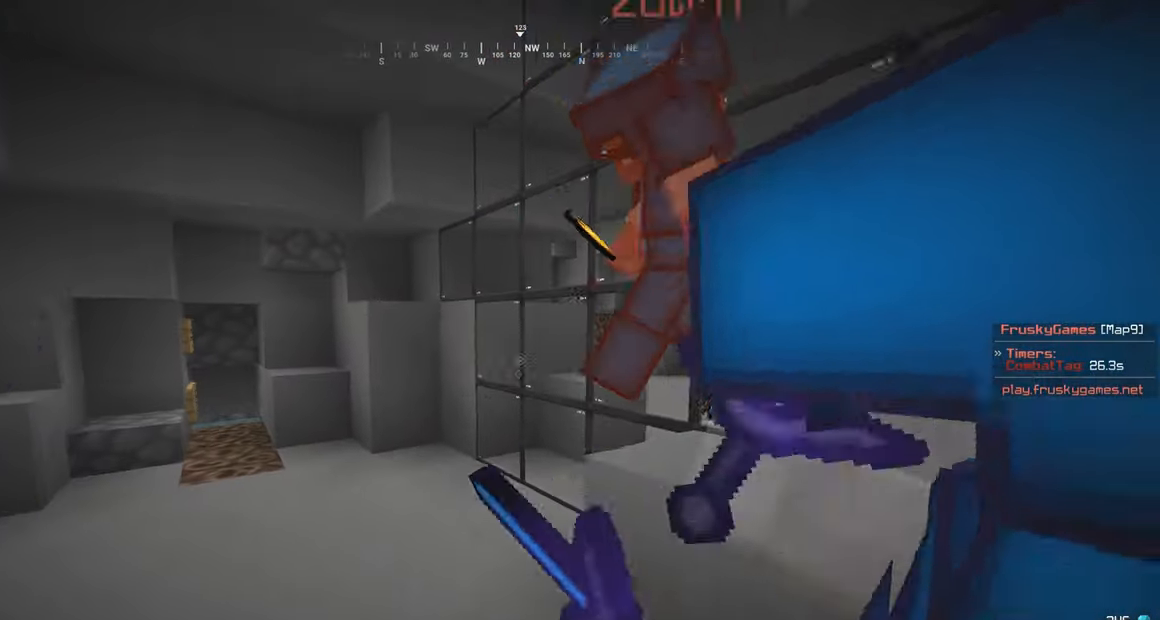
{"keys": [], "mouse": ["left"], "events": [[50, "w", "up"], [150, "w", "down"], [300, "a", "down"], [450, "a", "up"], [450, "w", "up"]]}
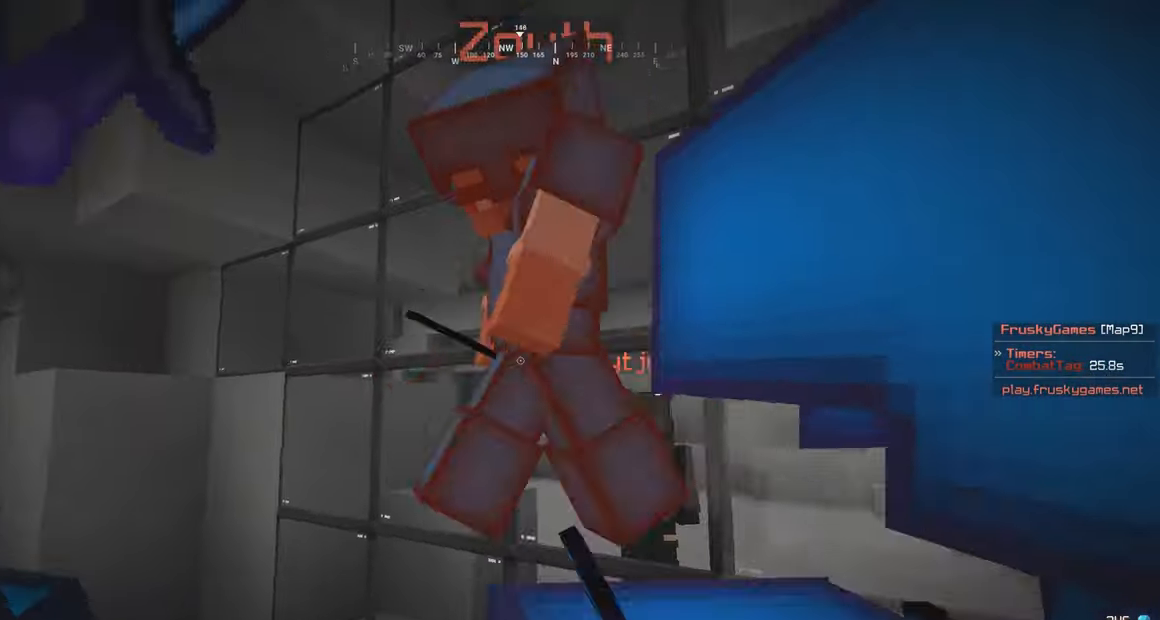
{"keys": [], "mouse": ["left"]}
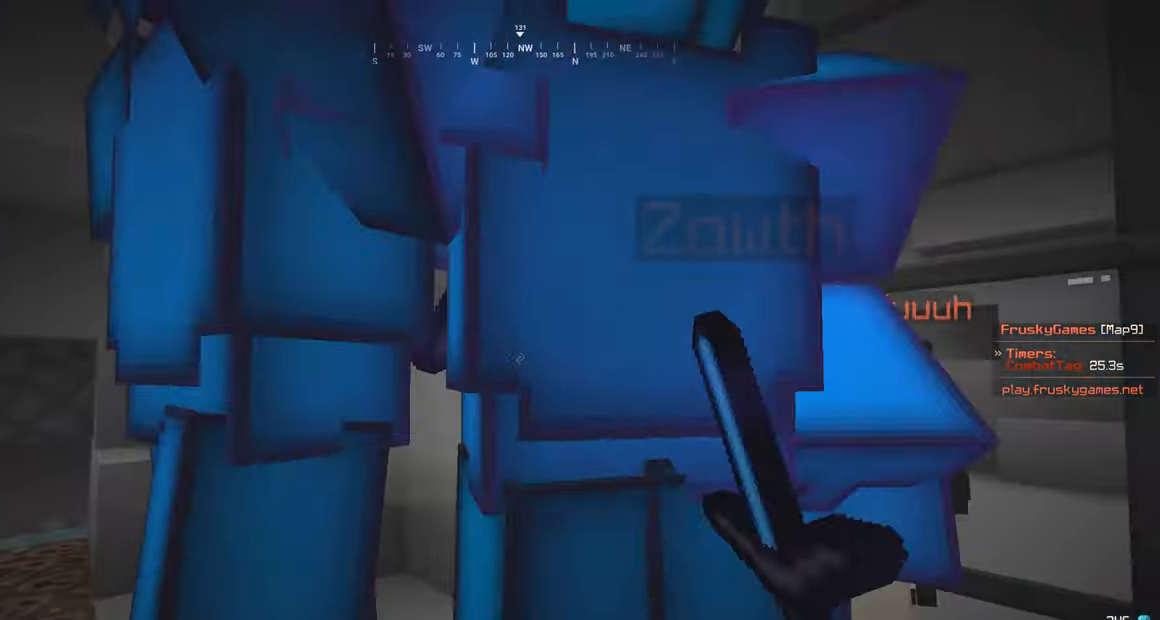
{"keys": ["s"], "mouse": ["left"], "events": [[100, "d", "down"], [350, "d", "up"], [450, "s", "down"]]}
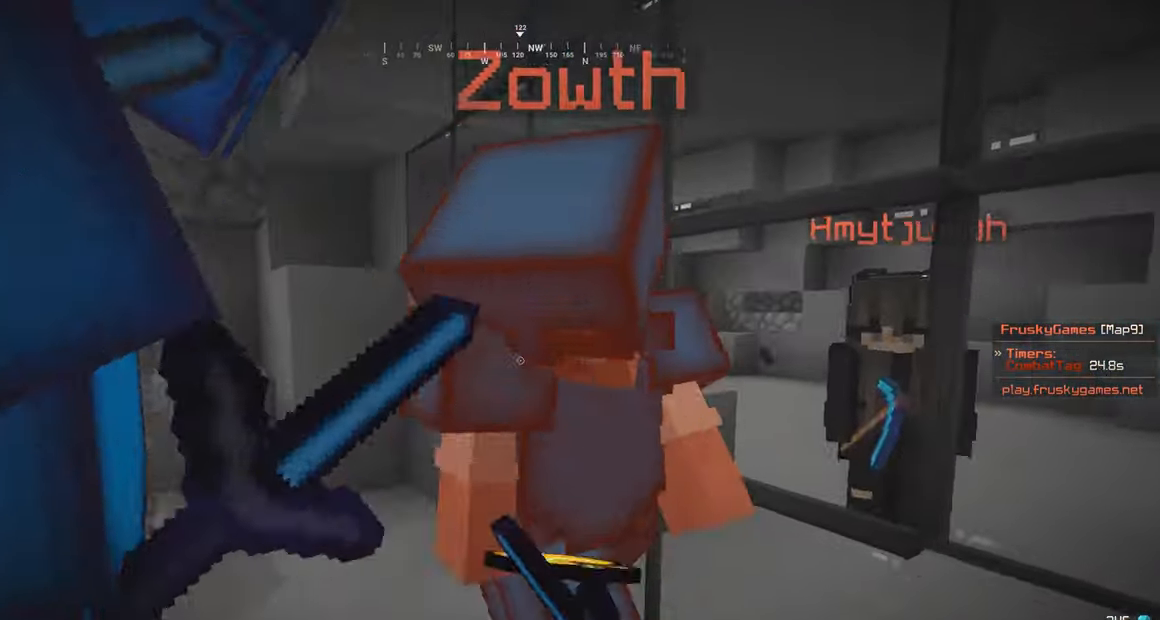
{"keys": ["d", "w"], "mouse": ["left"], "events": [[100, "s", "up"], [350, "d", "down"], [400, "w", "down"]]}
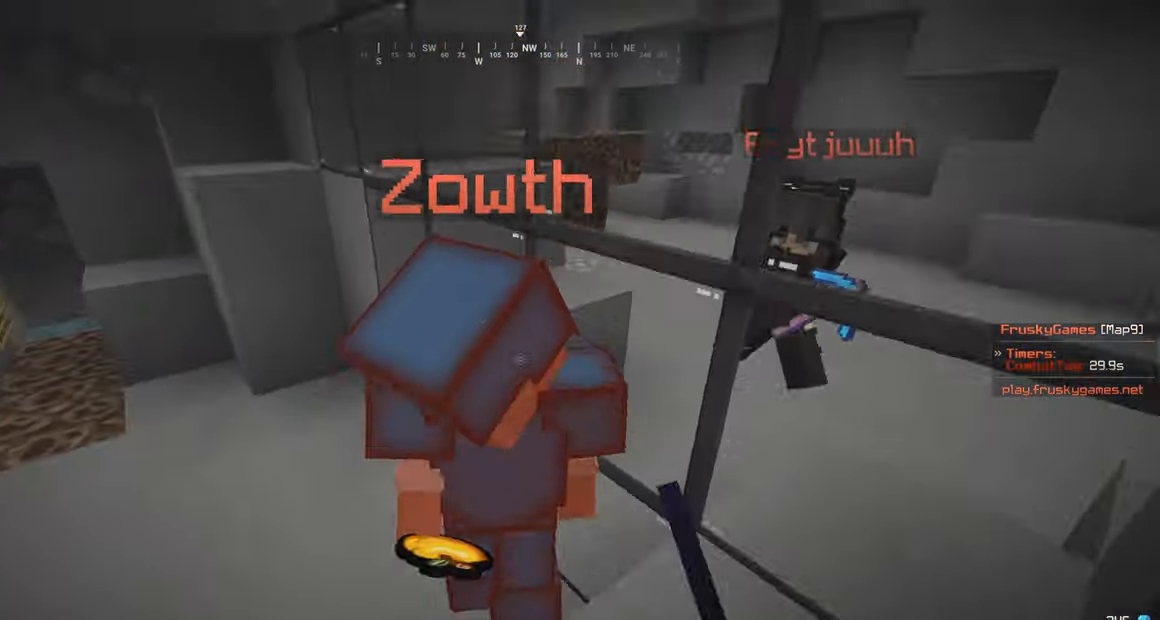
{"keys": ["w"], "mouse": ["left"], "events": [[200, "d", "up"], [250, "w", "up"], [450, "w", "down"]]}
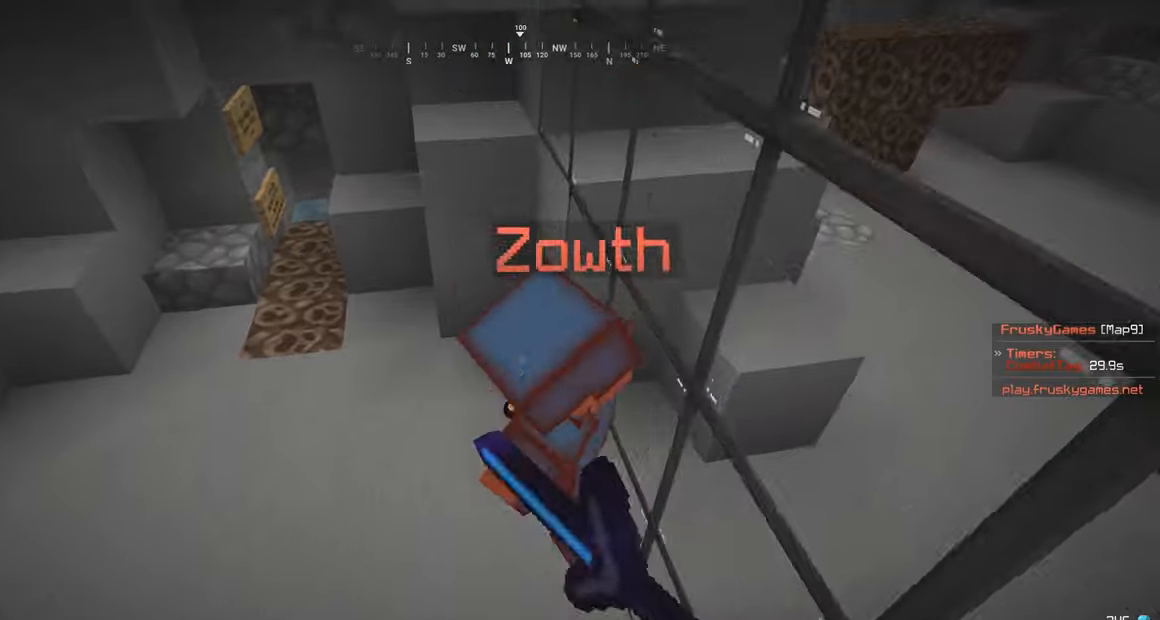
{"keys": ["w"], "mouse": ["left"], "events": [[250, "w", "up"], [400, "w", "down"]]}
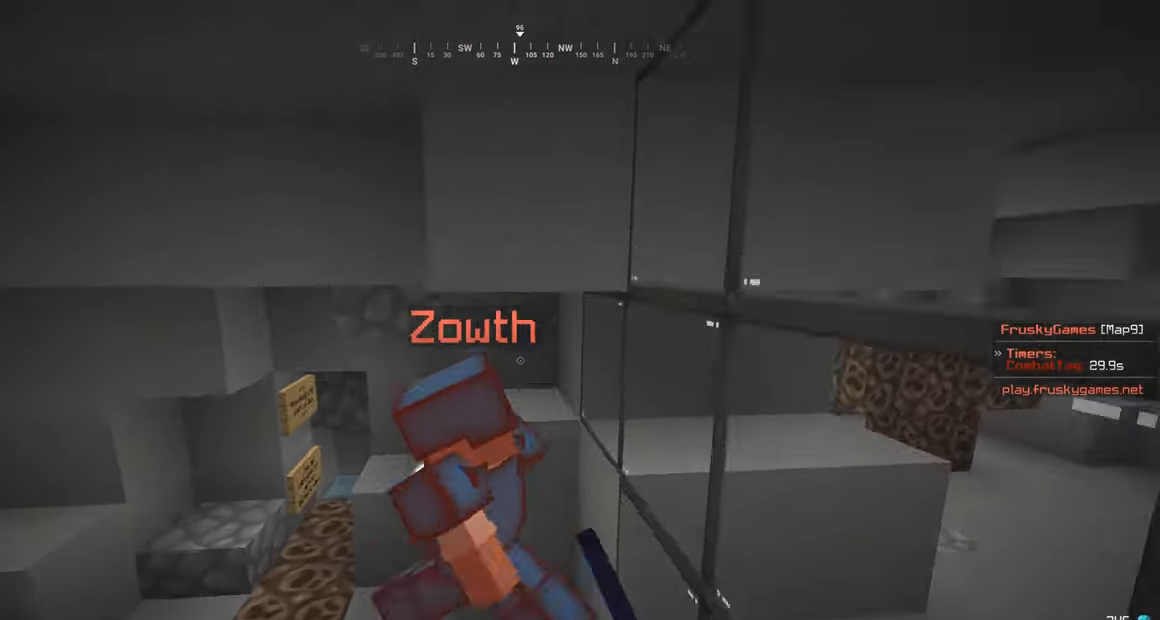
{"keys": ["a", "w"], "mouse": ["left"], "events": [[150, "w", "up"], [300, "a", "down"], [350, "w", "down"]]}
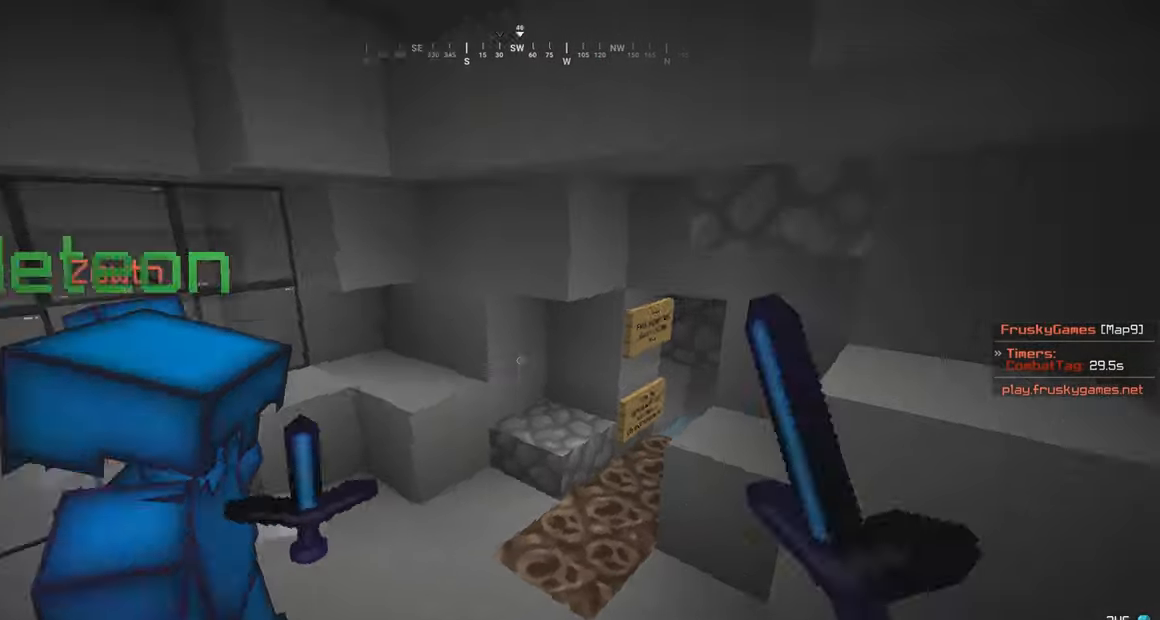
{"keys": ["a", "w"], "mouse": ["left"], "events": [[383, "a", "up"], [450, "a", "down"]]}
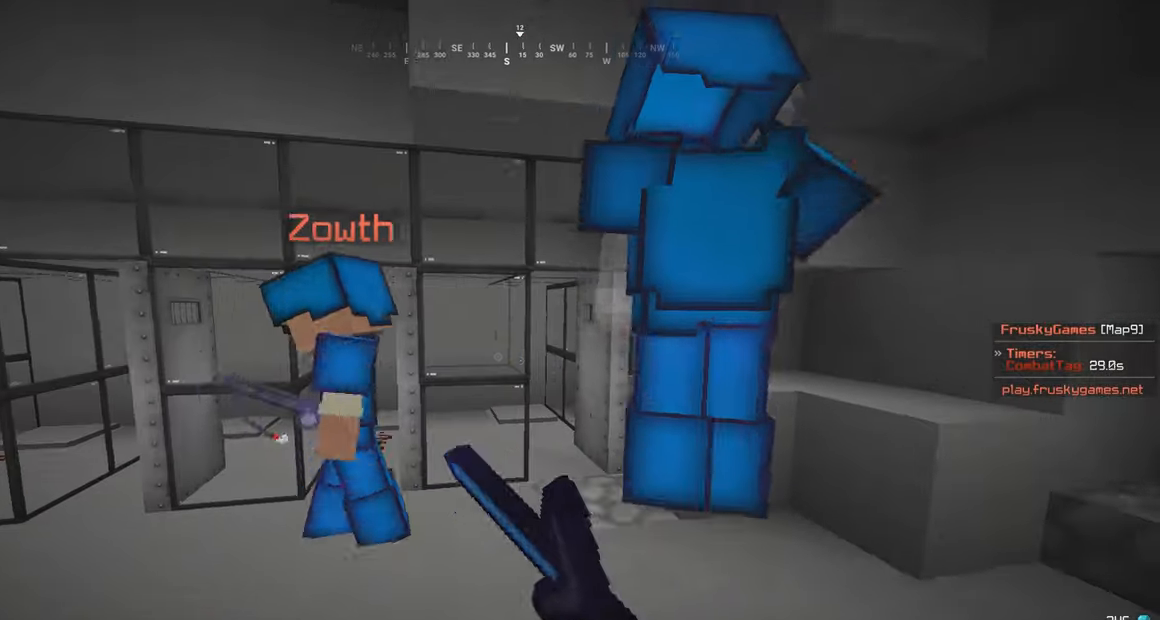
{"keys": ["a", "w"], "mouse": ["left"], "events": []}
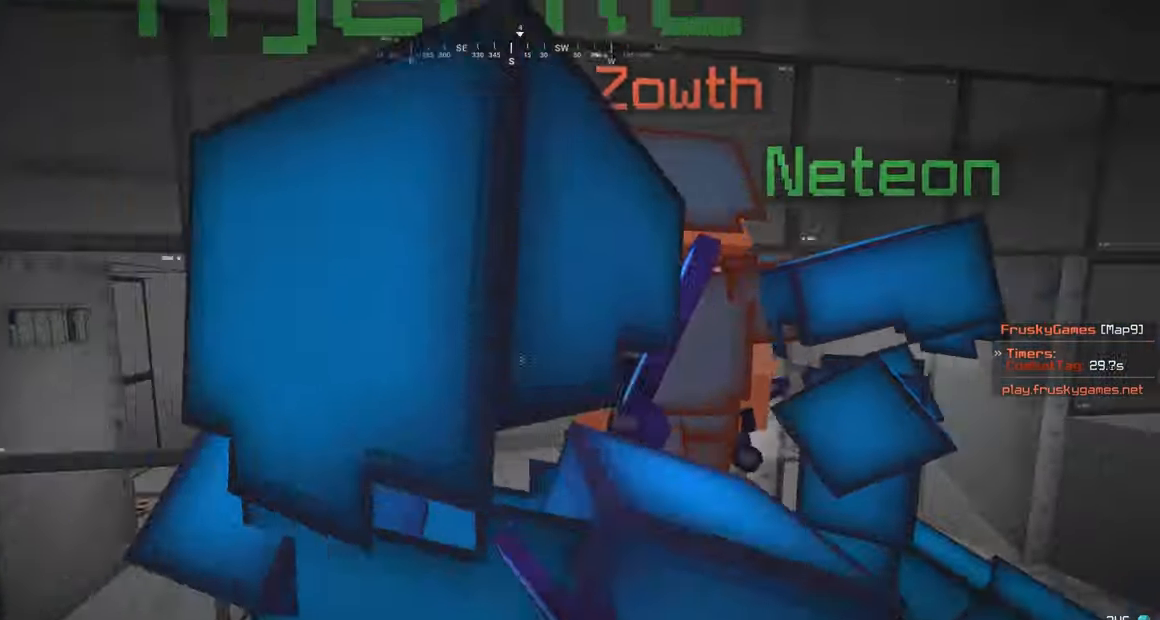
{"keys": ["w"], "mouse": ["left"], "events": [[33, "a", "up"], [267, "a", "down"], [383, "a", "up"]]}
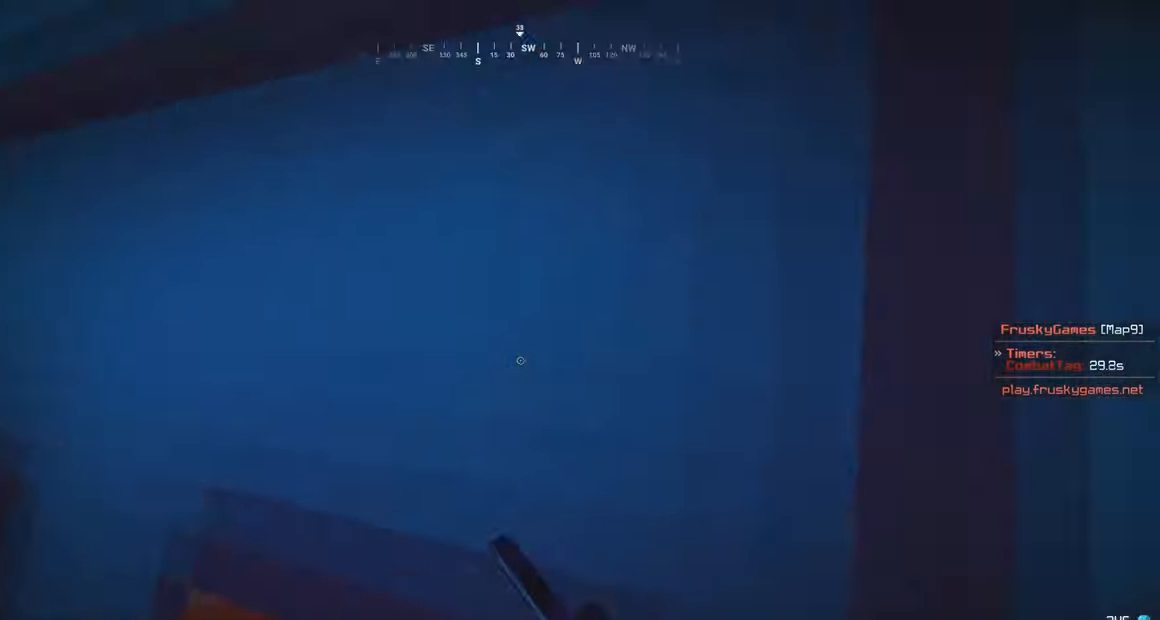
{"keys": ["d", "w"], "mouse": ["left"], "events": [[150, "s", "down"], [150, "w", "up"], [367, "w", "down"], [433, "s", "up"], [500, "d", "down"]]}
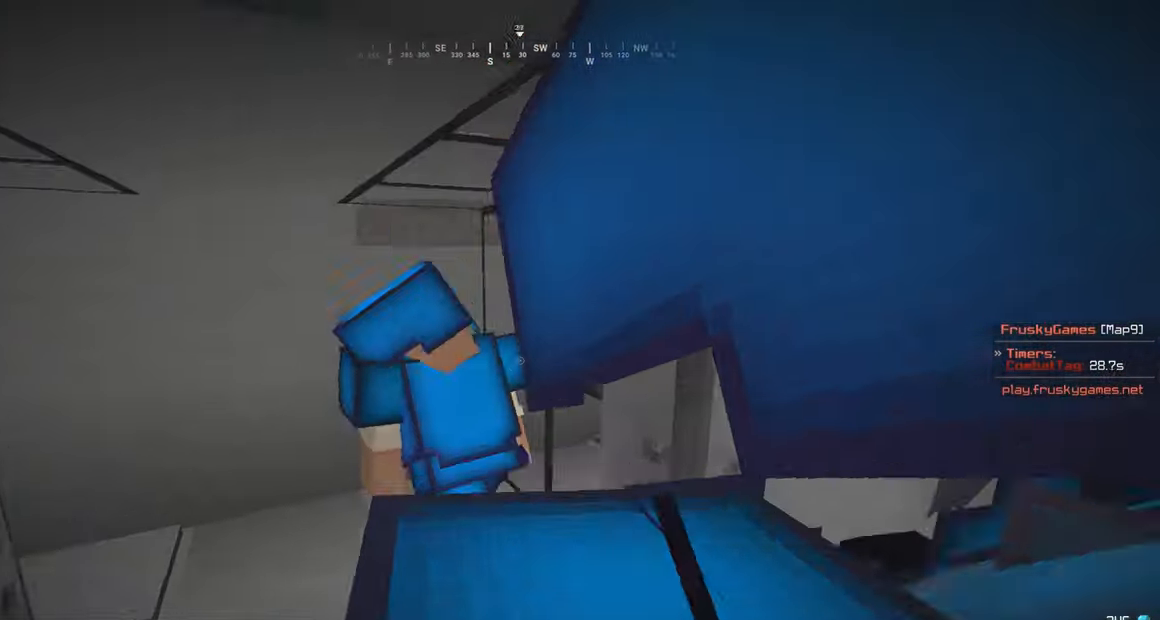
{"keys": ["a", "s"], "mouse": ["left"], "events": [[150, "d", "up"], [200, "a", "down"], [450, "s", "down"], [450, "w", "up"]]}
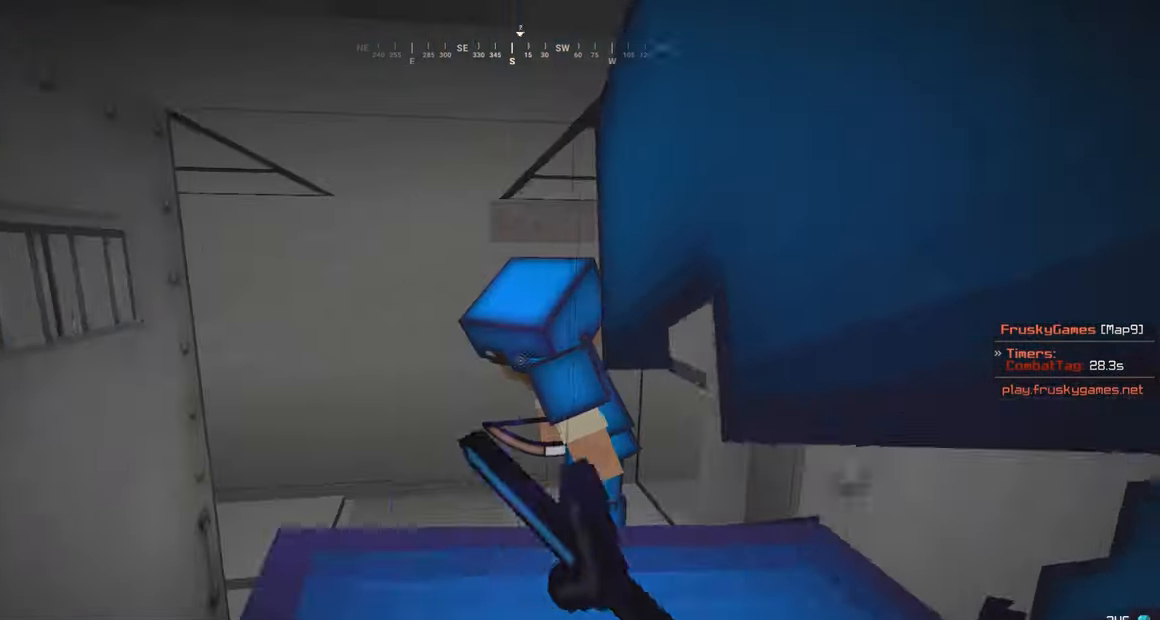
{"keys": [], "mouse": [], "events": [[50, "mouse_left", "up"], [350, "s", "up"], [400, "a", "up"]]}
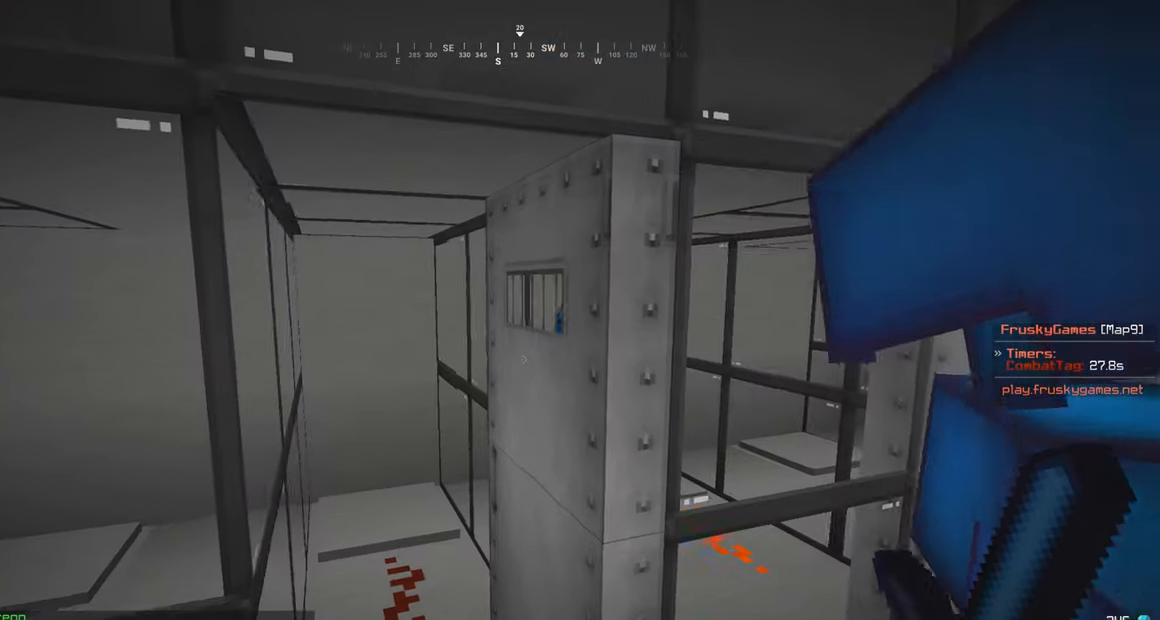
{"keys": ["a", "s"], "mouse": [], "events": [[100, "s", "down"], [300, "a", "down"]]}